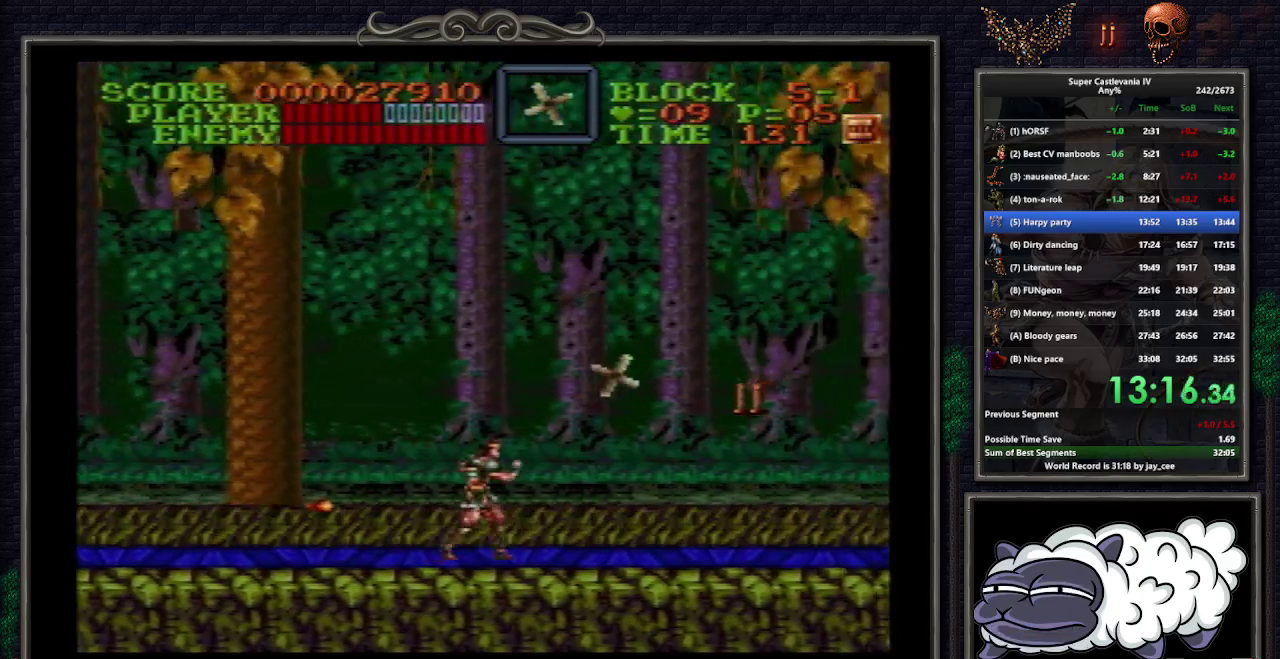
Gameplay with a controller (Nintendo layout); each line is a JSON object with the inputs held at the frame after it. "events" lists button and stick changes between this image and that frame as [ms after this image, input, new state], when the widget could be followed in between. Not read: DPAD_DOWN L3 R1 R3.
{"buttons": ["DPAD_RIGHT"], "events": []}
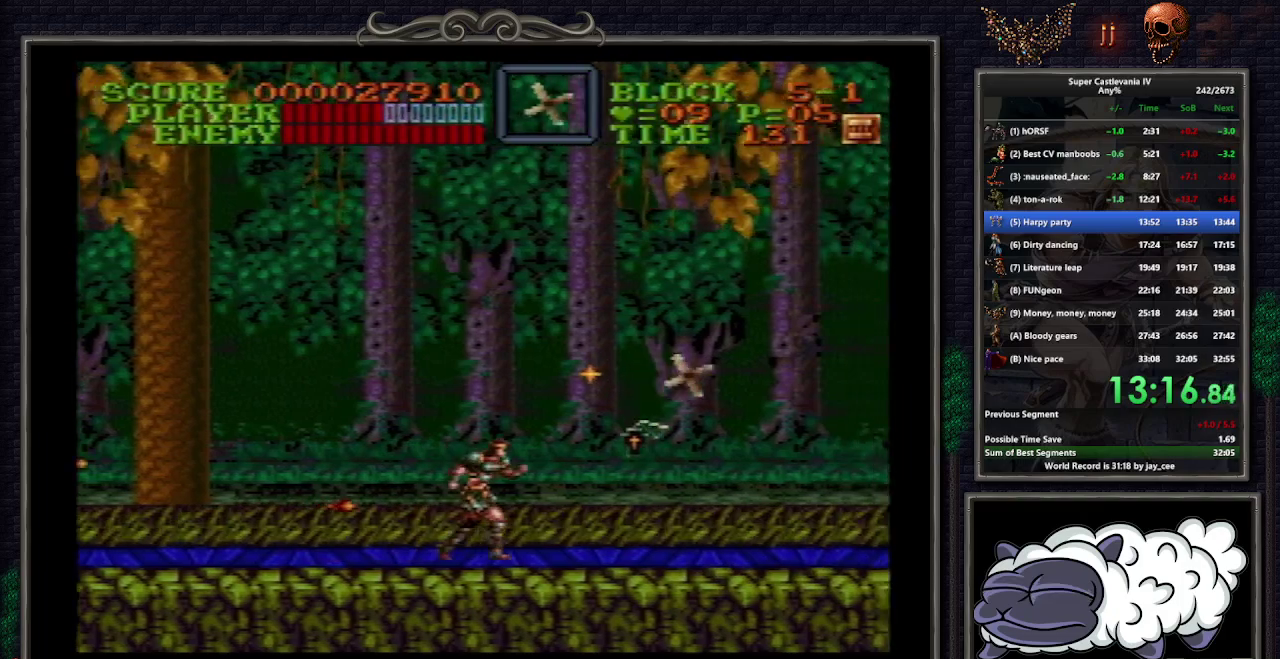
{"buttons": ["DPAD_RIGHT"], "events": []}
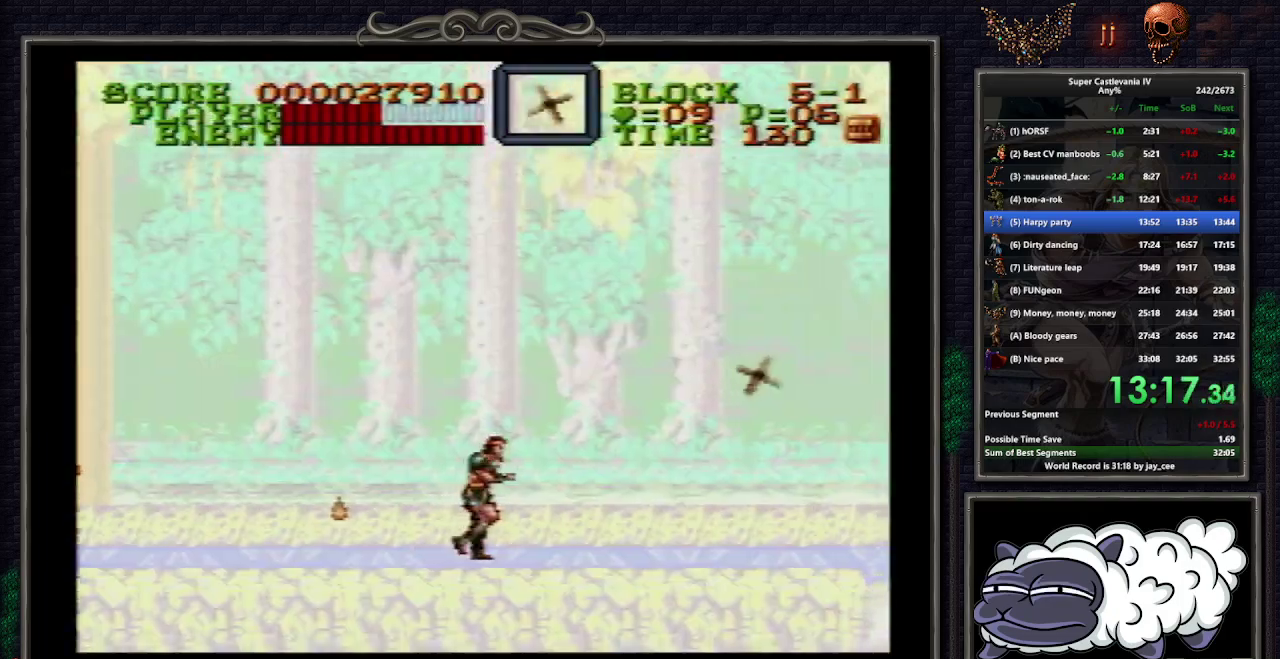
{"buttons": ["DPAD_RIGHT"], "events": [[100, "B", "down"], [217, "B", "up"], [217, "DPAD_RIGHT", "up"], [367, "DPAD_RIGHT", "down"]]}
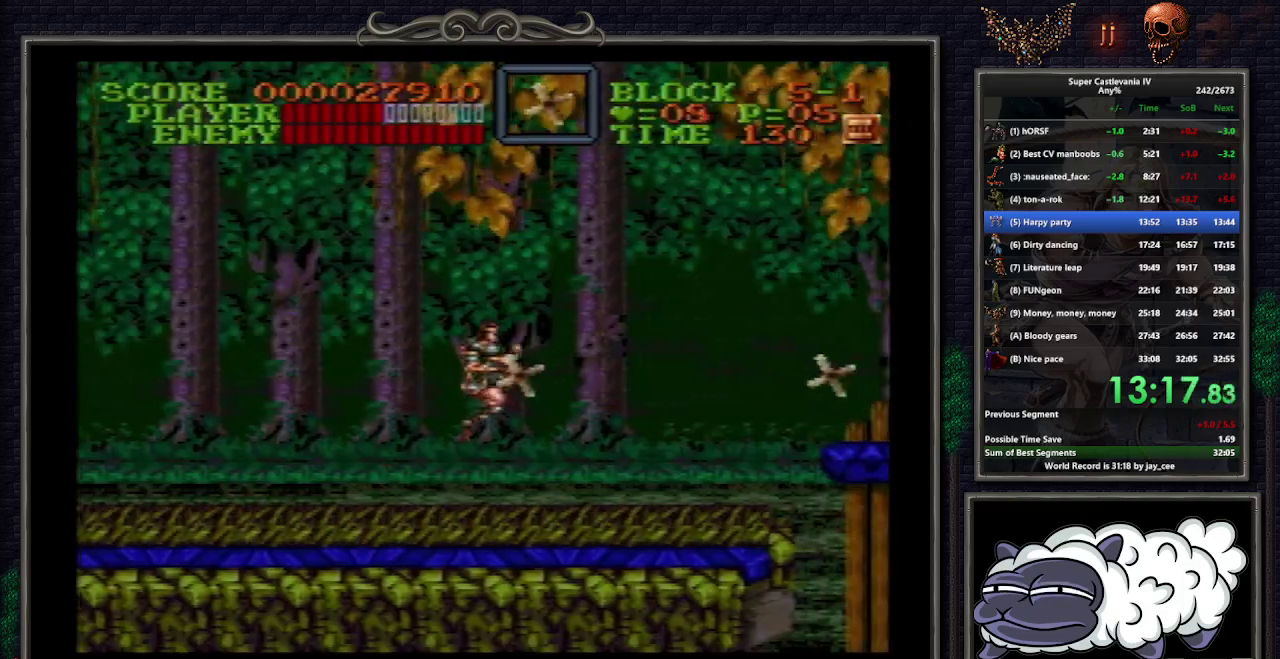
{"buttons": [], "events": [[300, "B", "down"], [367, "B", "up"], [400, "DPAD_RIGHT", "up"]]}
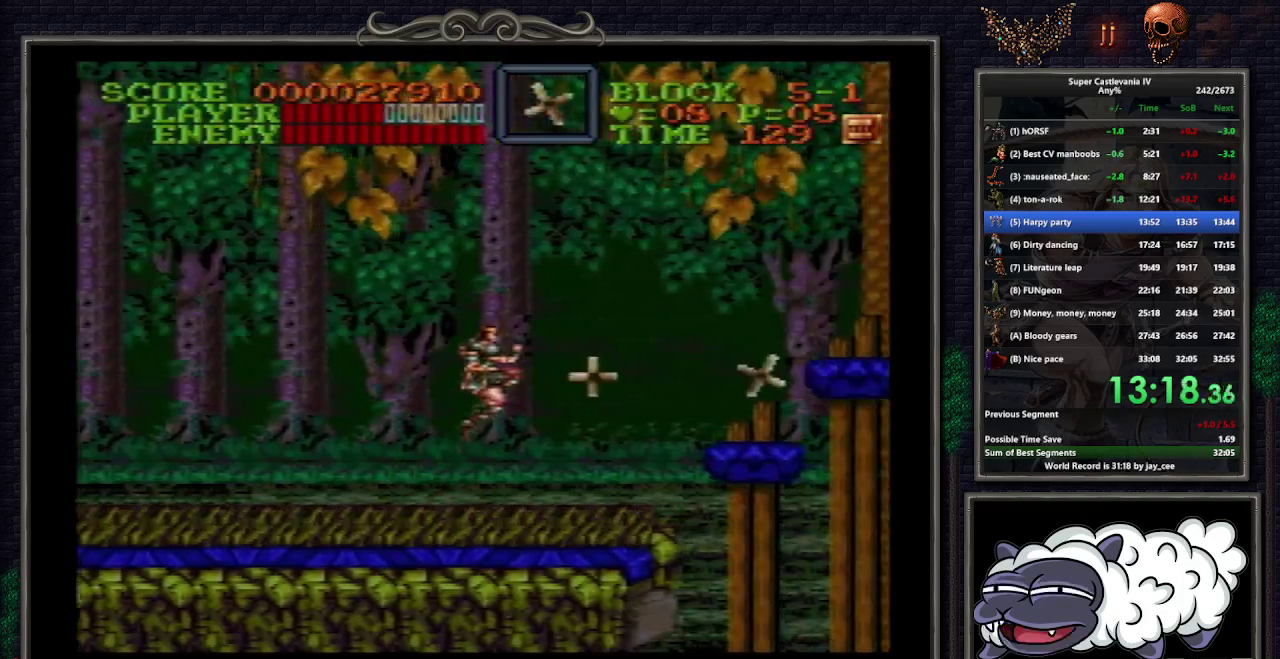
{"buttons": ["DPAD_UP", "DPAD_RIGHT"], "events": [[33, "DPAD_RIGHT", "down"], [417, "DPAD_UP", "down"]]}
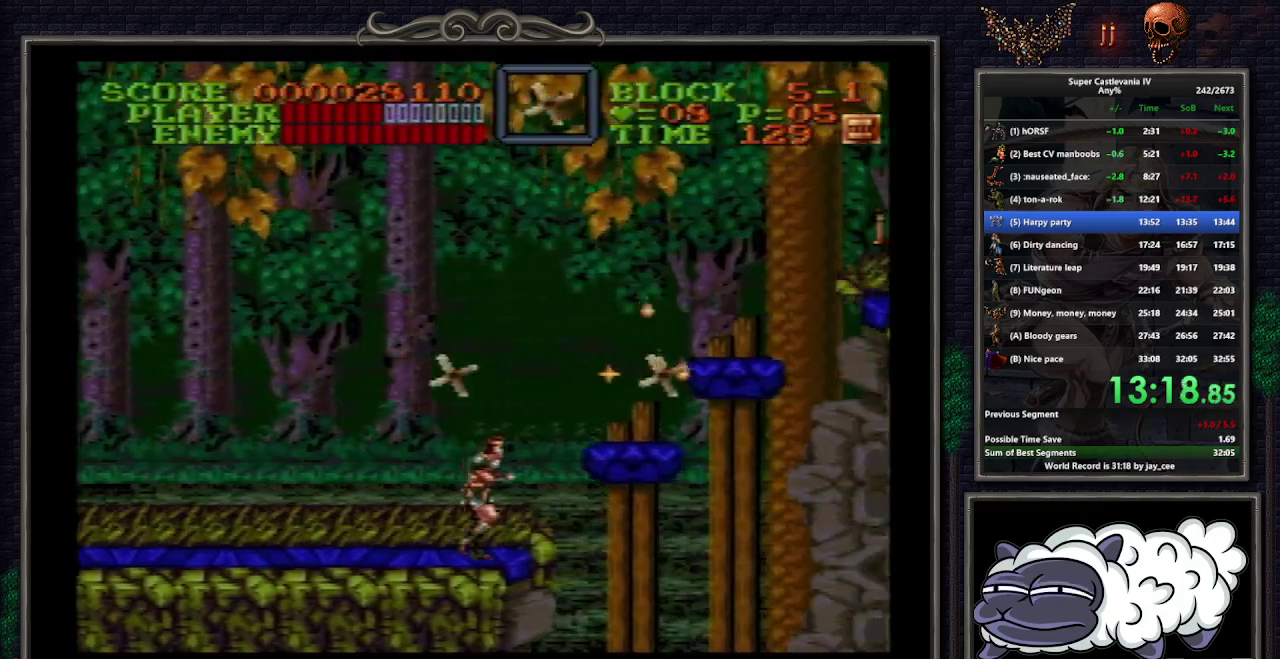
{"buttons": ["DPAD_UP", "DPAD_RIGHT"], "events": [[33, "B", "down"], [83, "Y", "down"], [133, "B", "up"], [183, "Y", "up"], [233, "DPAD_UP", "up"], [450, "DPAD_UP", "down"]]}
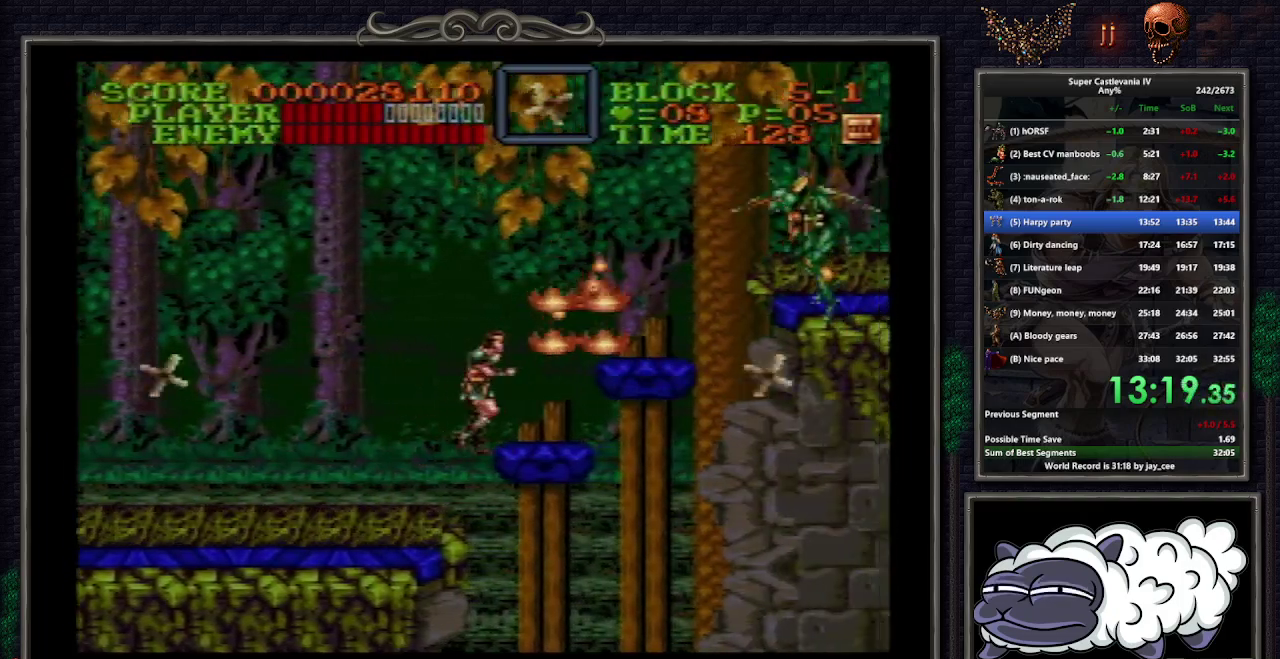
{"buttons": ["DPAD_RIGHT"], "events": [[167, "B", "down"], [183, "Y", "down"], [217, "B", "up"], [250, "Y", "up"], [400, "DPAD_UP", "up"]]}
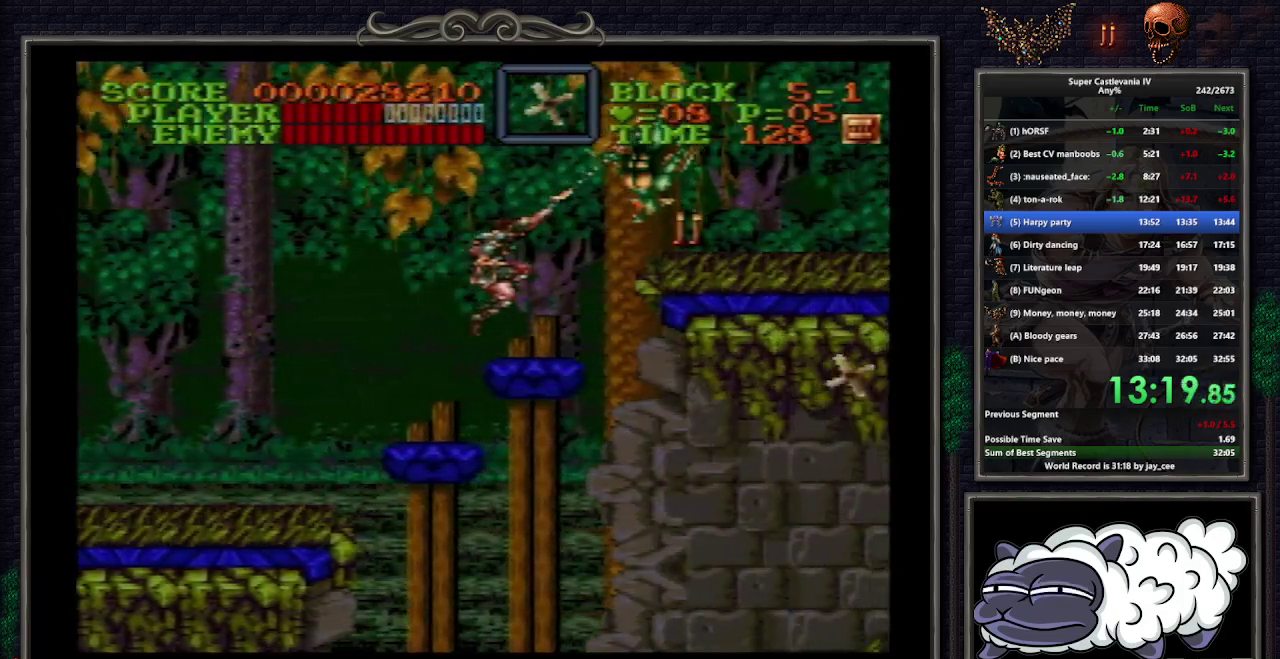
{"buttons": ["DPAD_RIGHT"], "events": [[267, "B", "down"], [300, "Y", "down"], [350, "B", "up"], [400, "Y", "up"]]}
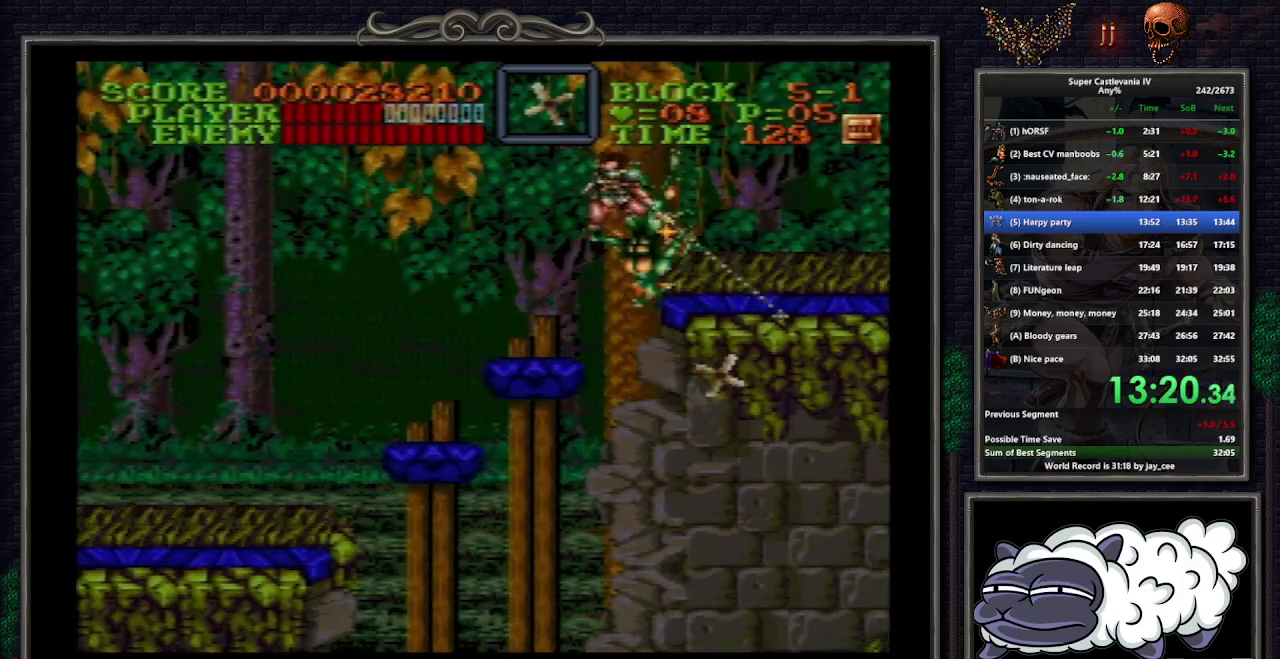
{"buttons": ["B", "DPAD_RIGHT"], "events": [[467, "B", "down"]]}
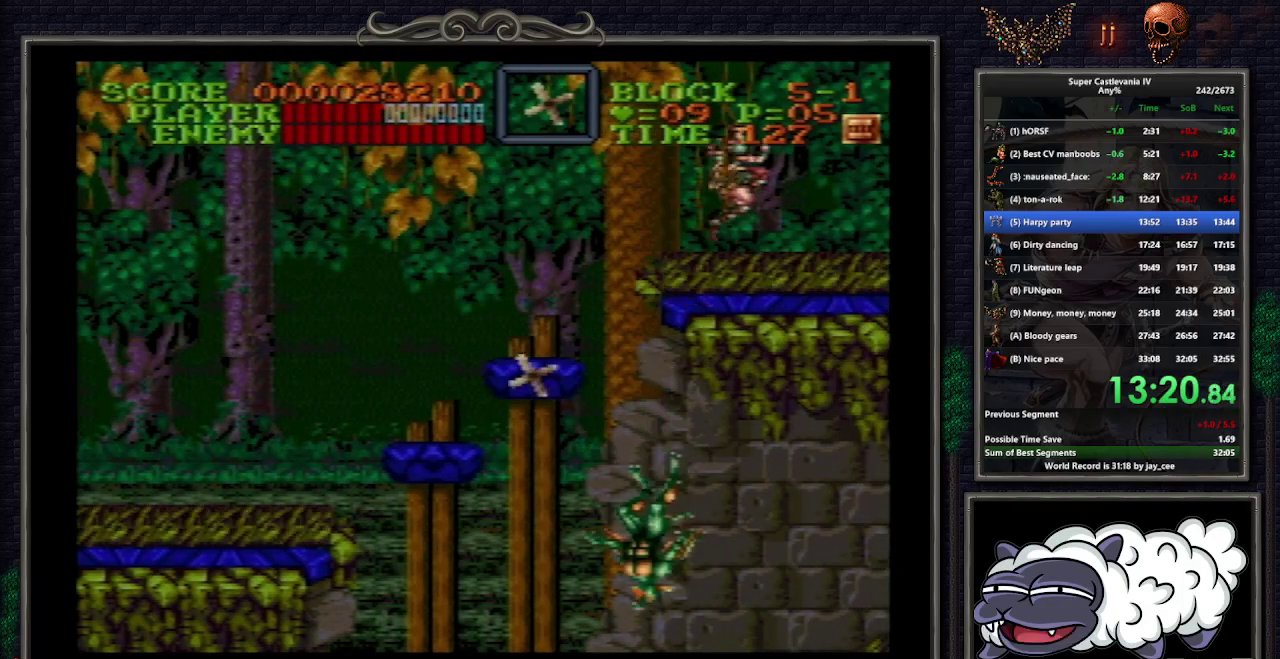
{"buttons": ["DPAD_RIGHT"], "events": [[17, "B", "up"]]}
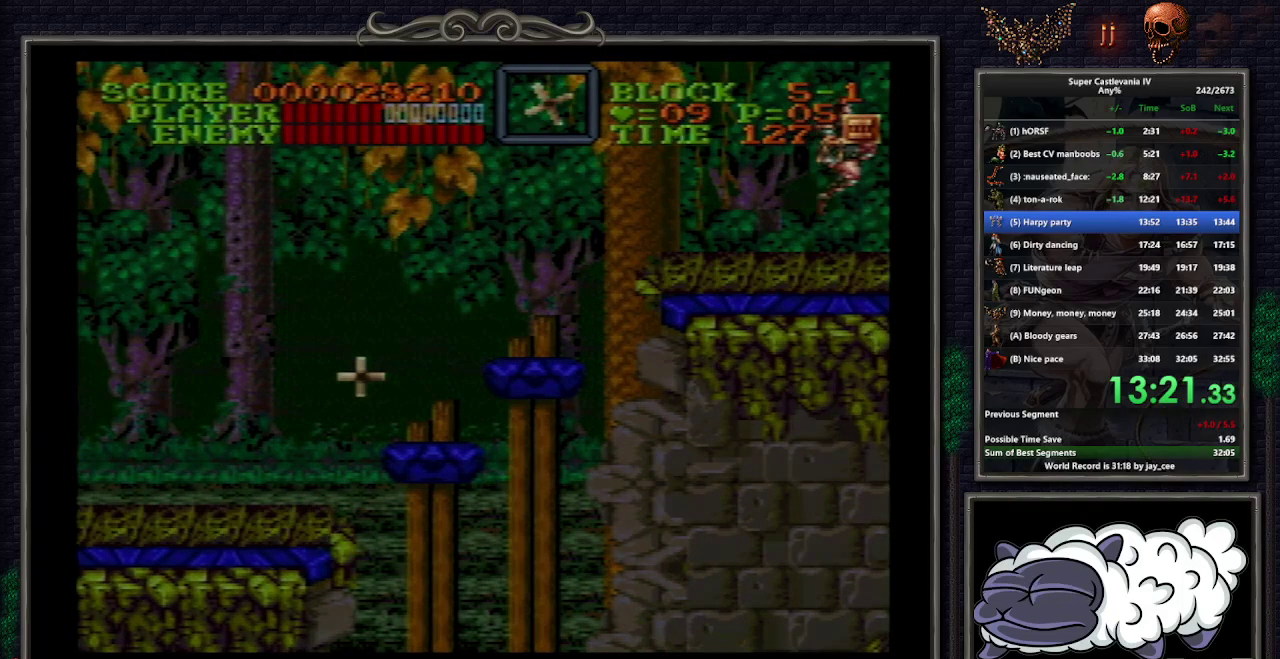
{"buttons": [], "events": [[267, "DPAD_RIGHT", "up"]]}
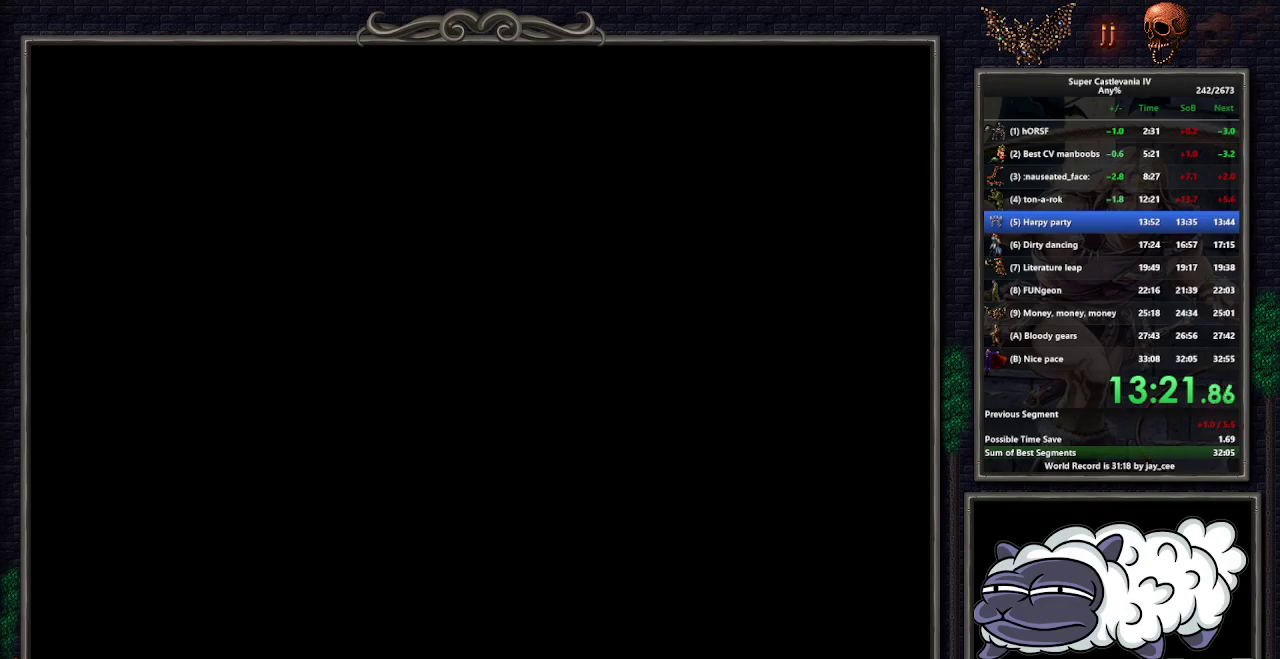
{"buttons": [], "events": []}
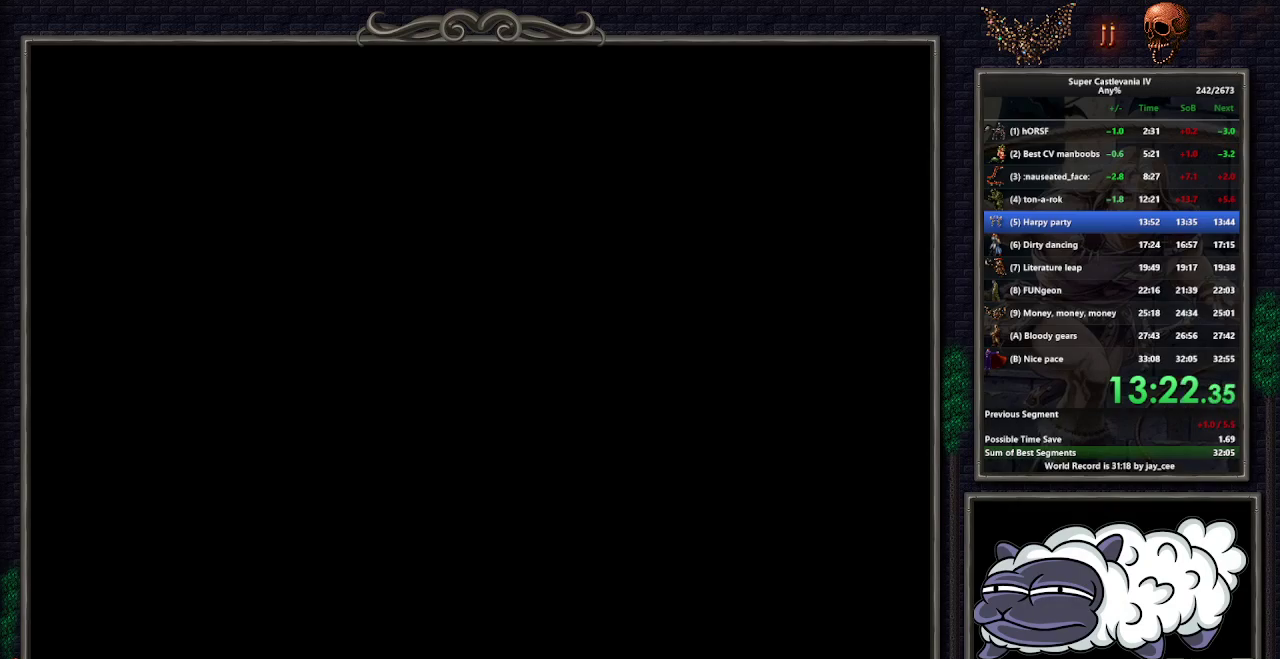
{"buttons": [], "events": []}
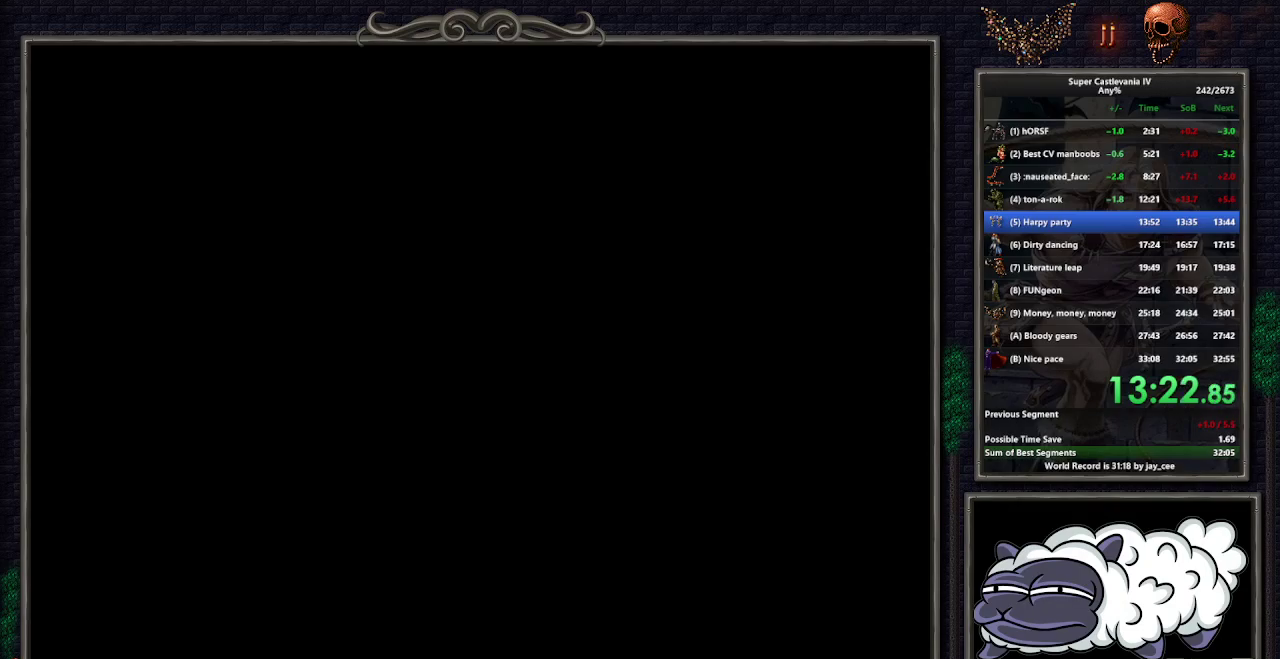
{"buttons": [], "events": []}
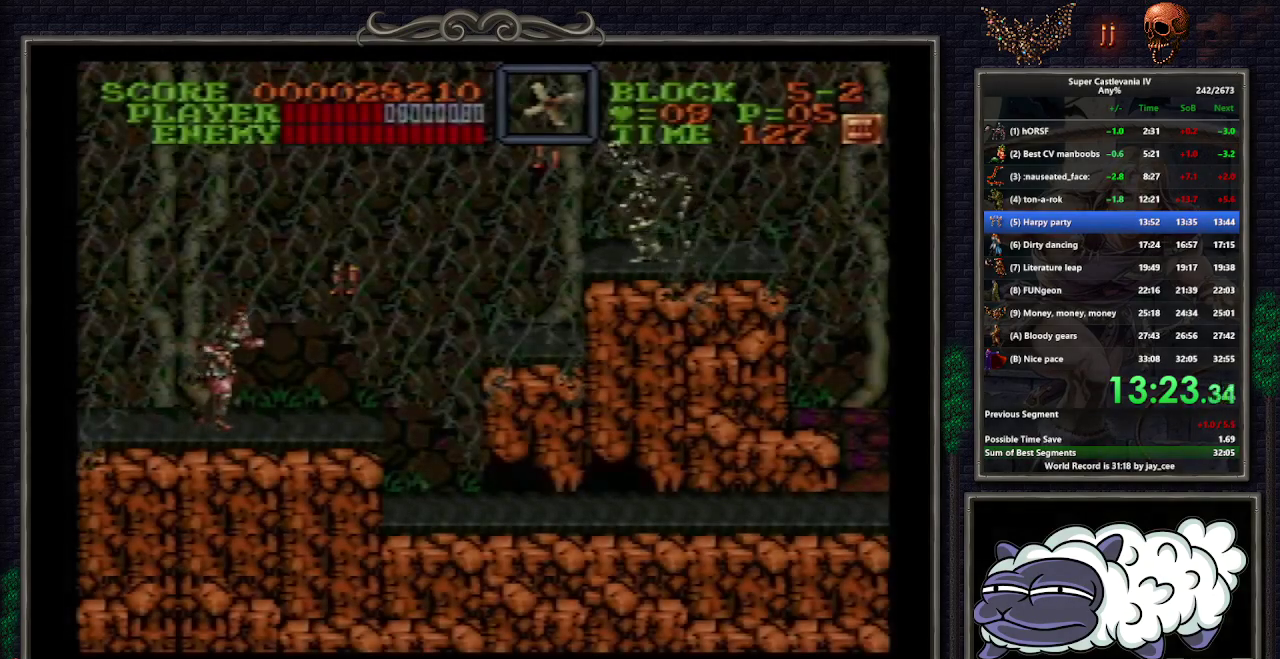
{"buttons": [], "events": [[50, "B", "down"], [133, "DPAD_RIGHT", "down"], [133, "DPAD_UP", "down"], [250, "B", "up"], [250, "Y", "down"], [317, "Y", "up"], [333, "DPAD_RIGHT", "up"], [383, "DPAD_UP", "up"]]}
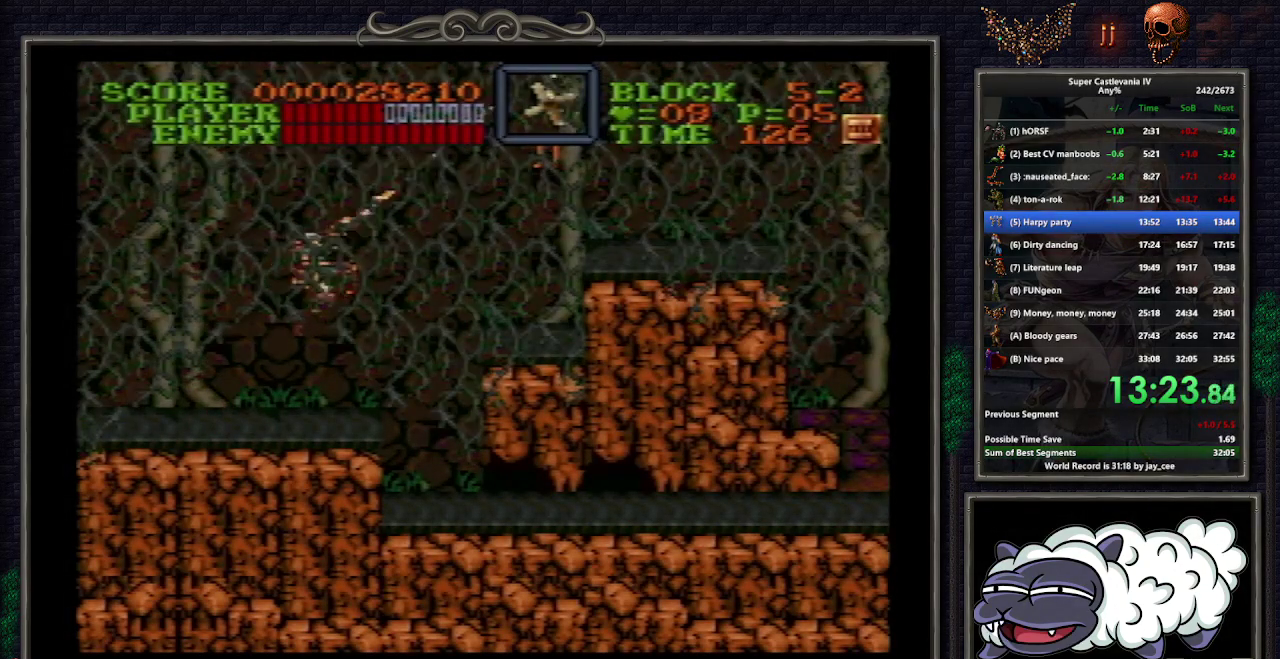
{"buttons": ["DPAD_RIGHT"], "events": [[33, "DPAD_RIGHT", "down"], [117, "DPAD_RIGHT", "up"], [217, "DPAD_LEFT", "down"], [333, "DPAD_LEFT", "up"], [333, "DPAD_RIGHT", "down"], [383, "B", "down"], [383, "DPAD_UP", "down"], [383, "Y", "down"], [450, "B", "up"], [467, "DPAD_UP", "up"], [483, "Y", "up"]]}
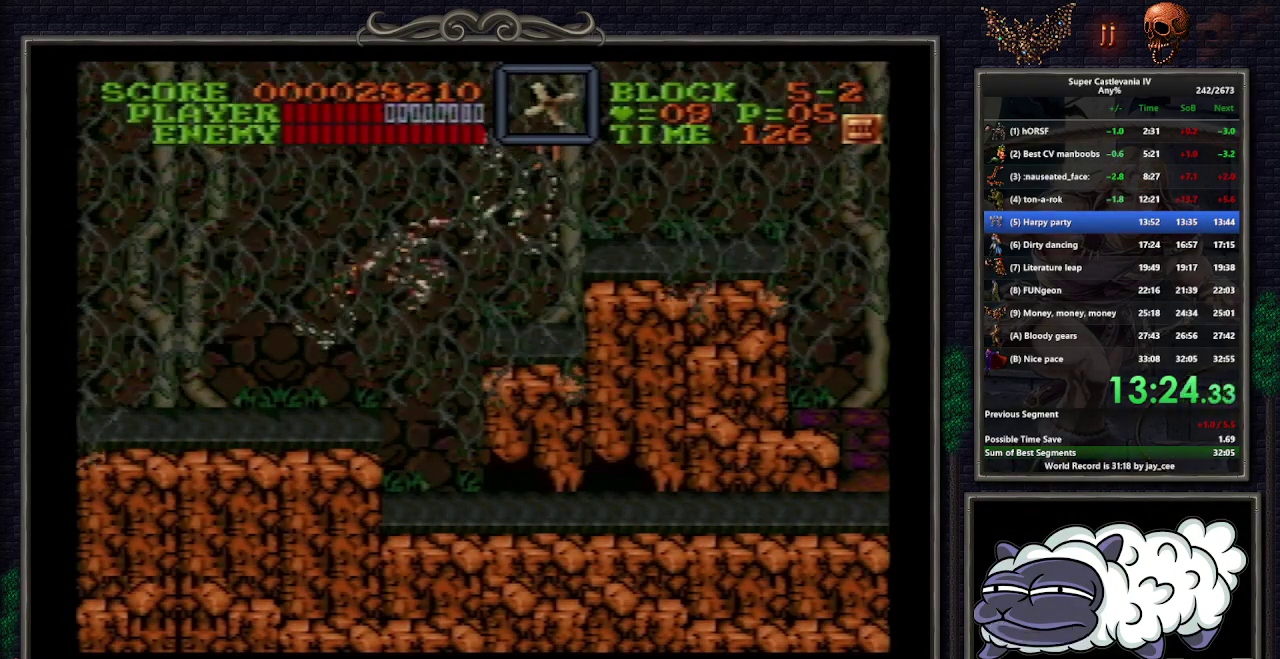
{"buttons": ["B", "DPAD_RIGHT"], "events": [[67, "DPAD_RIGHT", "up"], [167, "DPAD_RIGHT", "down"], [500, "B", "down"]]}
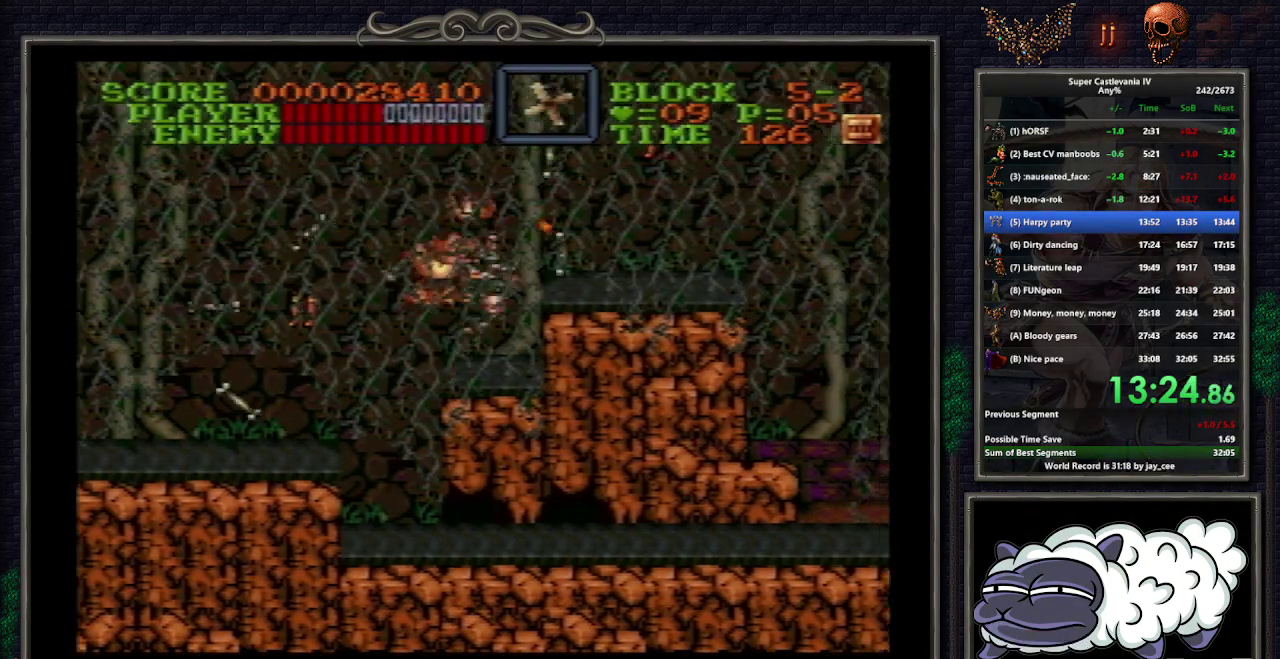
{"buttons": ["DPAD_RIGHT"], "events": [[100, "B", "up"], [133, "DPAD_RIGHT", "up"], [217, "DPAD_RIGHT", "down"]]}
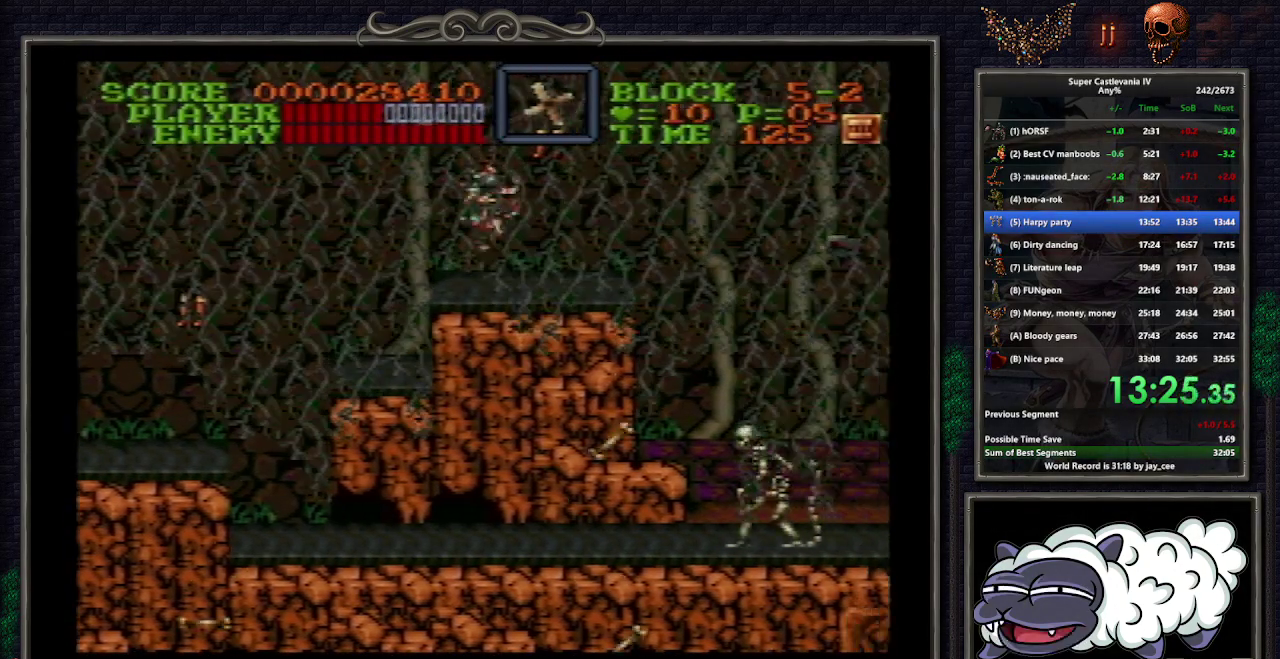
{"buttons": ["B", "DPAD_RIGHT"], "events": [[450, "B", "down"]]}
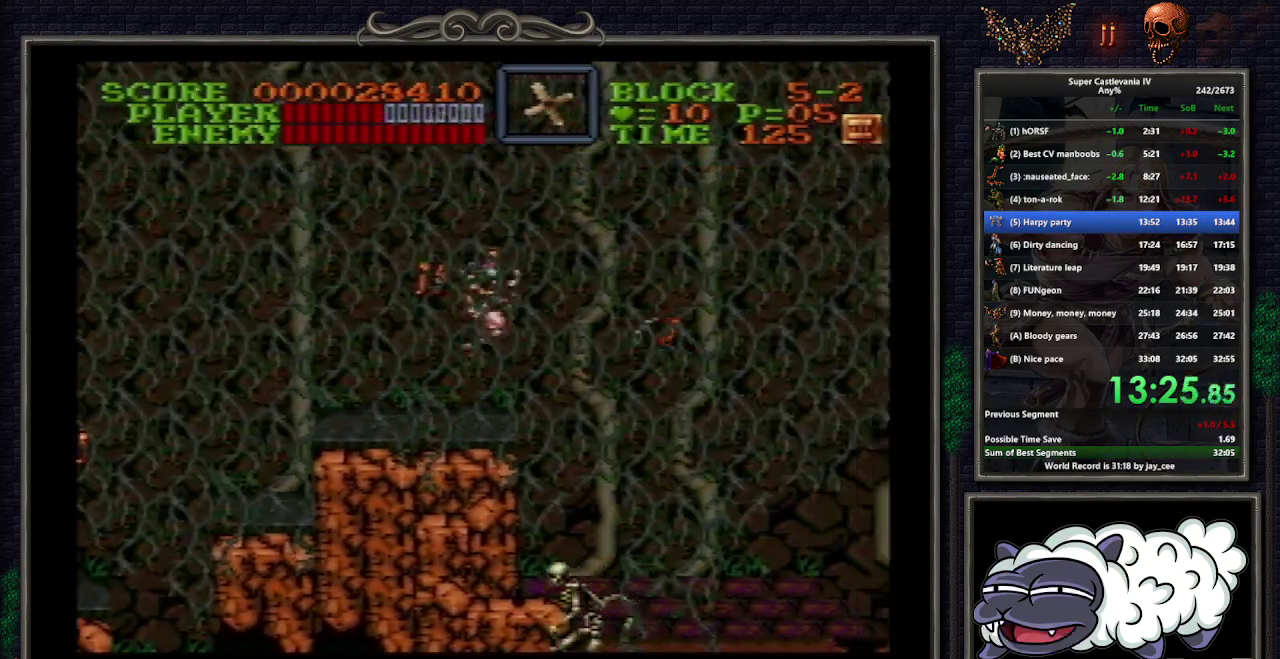
{"buttons": ["DPAD_RIGHT"], "events": [[17, "B", "up"], [33, "DPAD_RIGHT", "up"], [233, "DPAD_RIGHT", "down"]]}
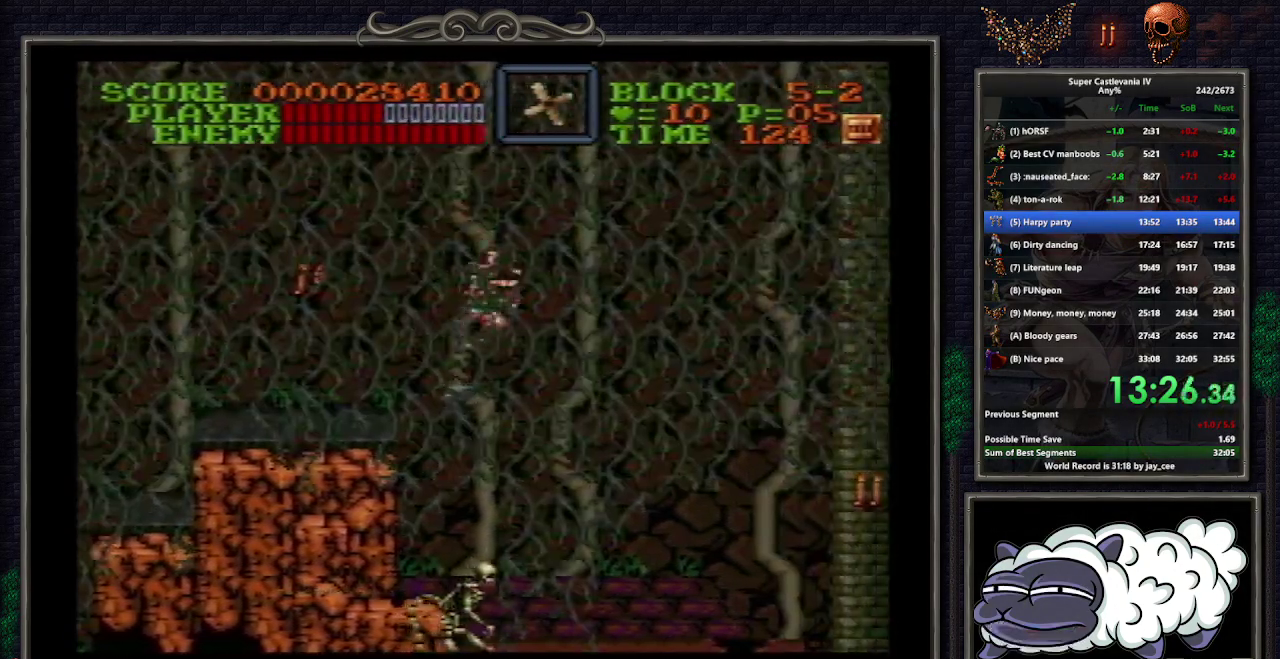
{"buttons": ["DPAD_RIGHT"], "events": []}
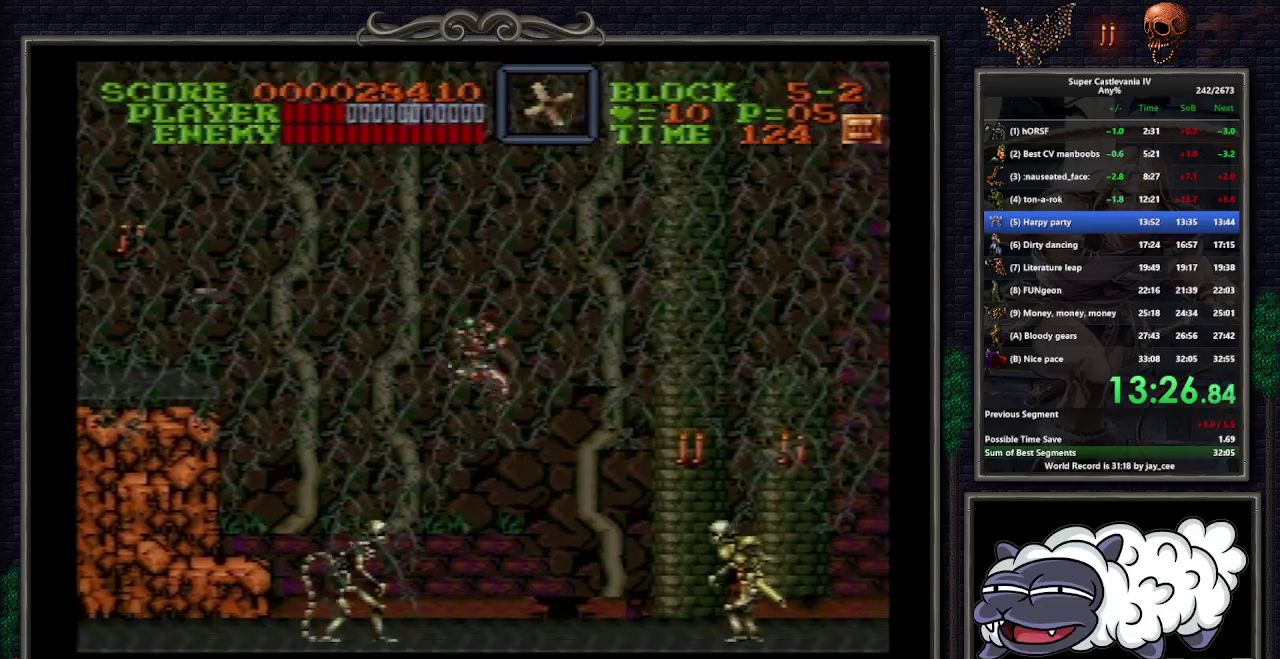
{"buttons": ["DPAD_RIGHT"], "events": []}
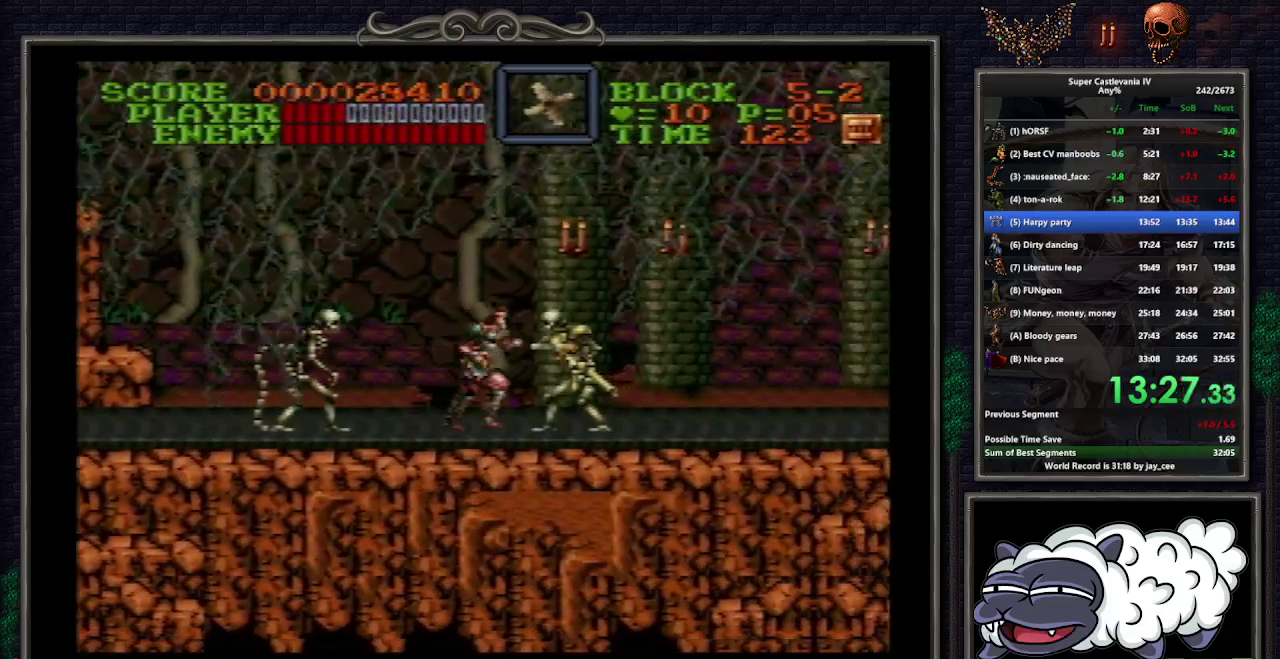
{"buttons": ["DPAD_RIGHT"], "events": [[83, "B", "down"], [200, "B", "up"], [233, "DPAD_RIGHT", "up"], [350, "DPAD_RIGHT", "down"]]}
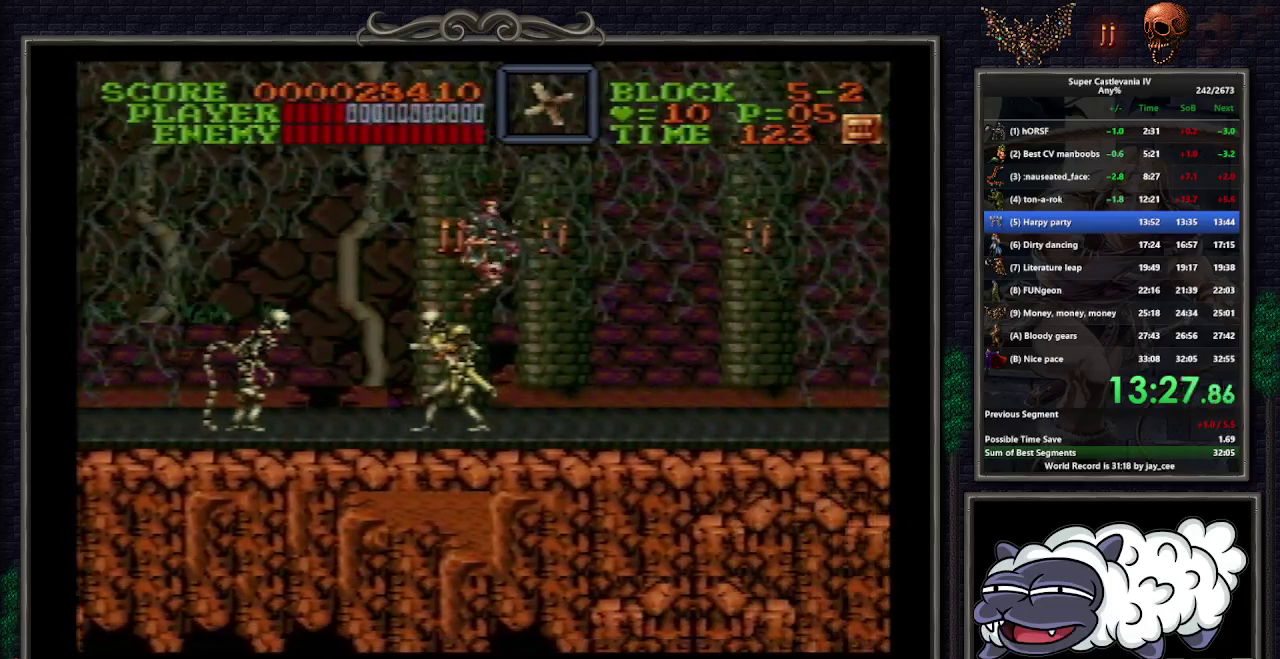
{"buttons": ["DPAD_RIGHT"], "events": []}
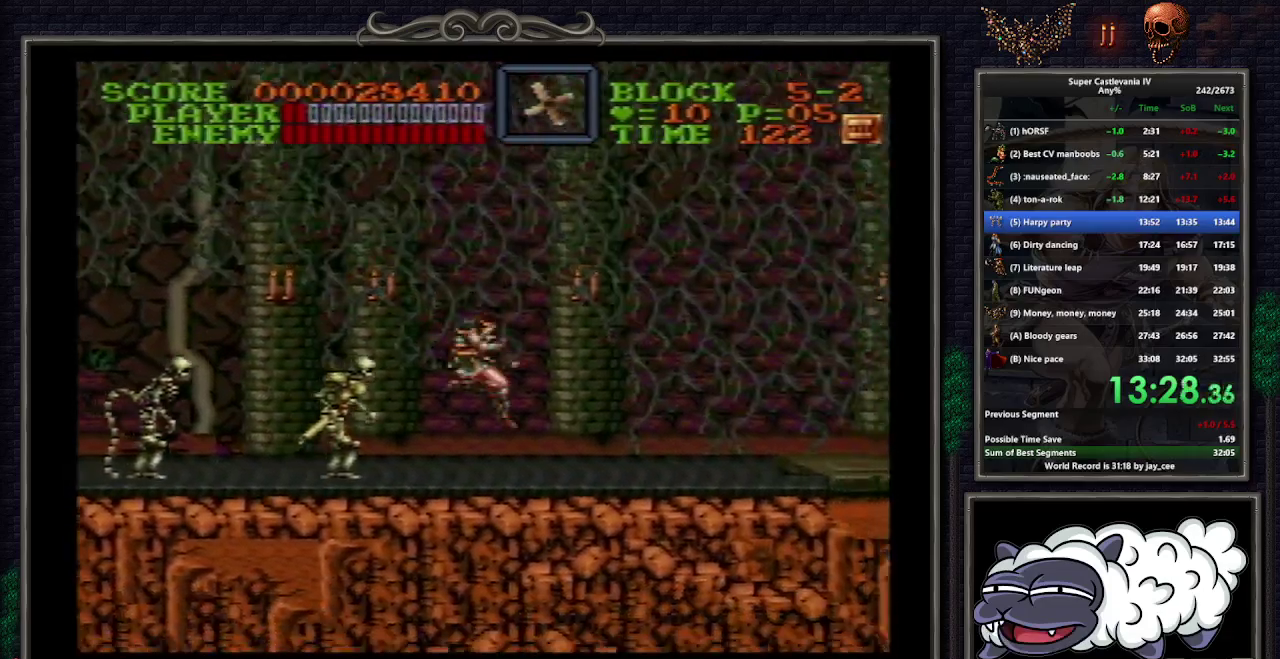
{"buttons": ["DPAD_RIGHT"], "events": [[233, "B", "down"], [300, "B", "up"]]}
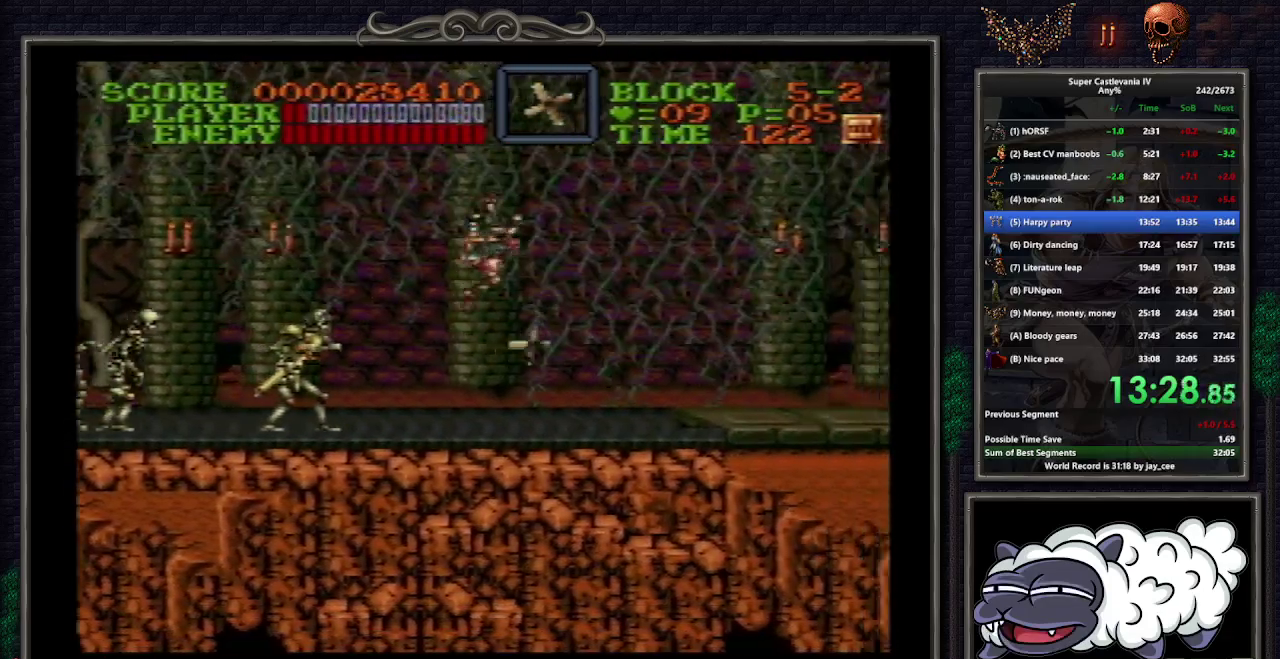
{"buttons": ["DPAD_RIGHT"], "events": []}
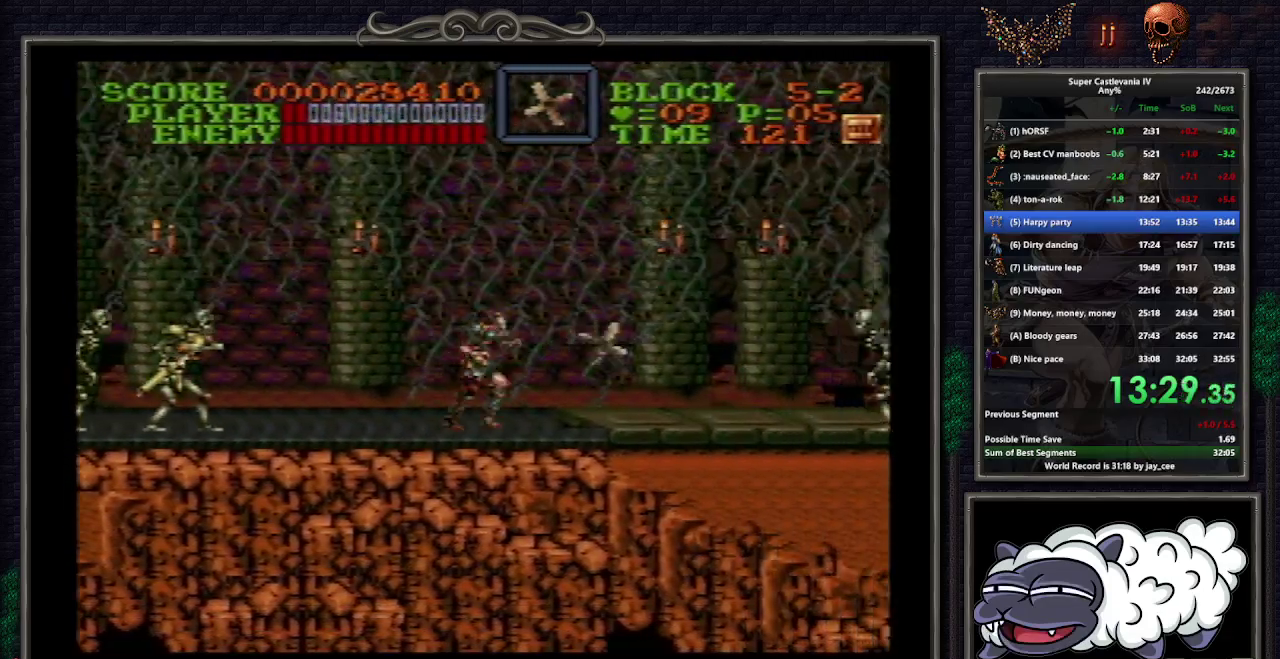
{"buttons": ["B", "DPAD_RIGHT"], "events": [[450, "B", "down"]]}
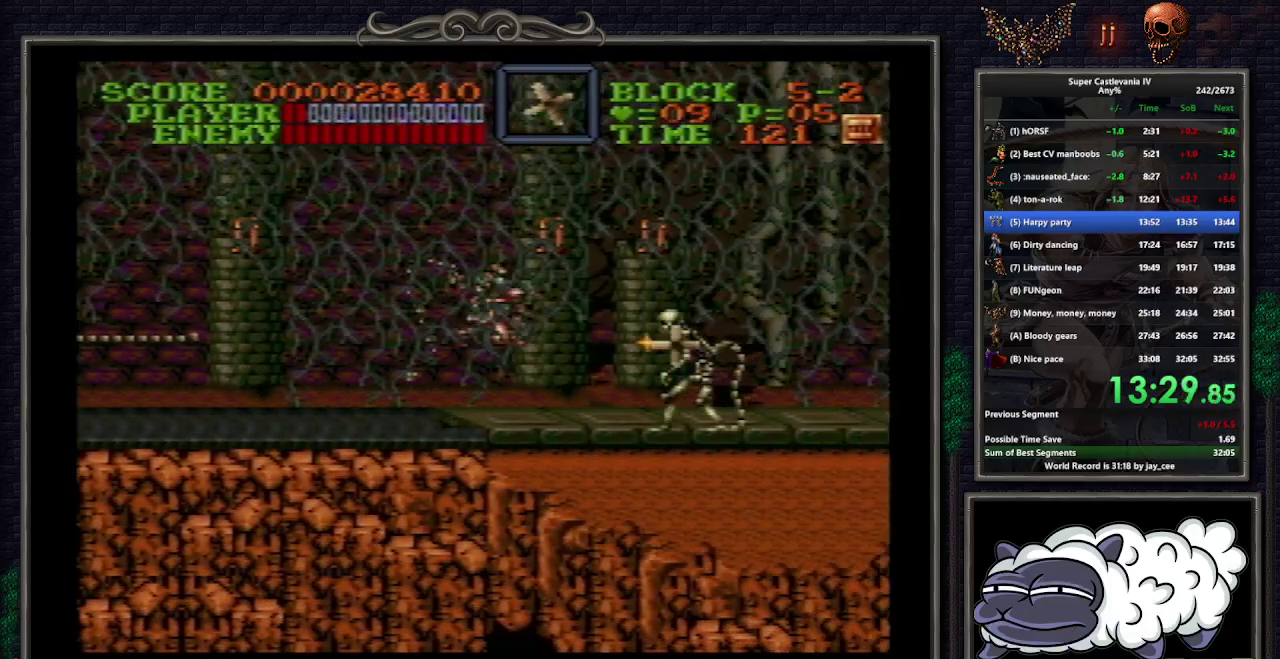
{"buttons": ["DPAD_RIGHT"], "events": [[17, "Y", "down"], [33, "B", "up"], [83, "Y", "up"], [150, "DPAD_RIGHT", "up"], [267, "DPAD_RIGHT", "down"]]}
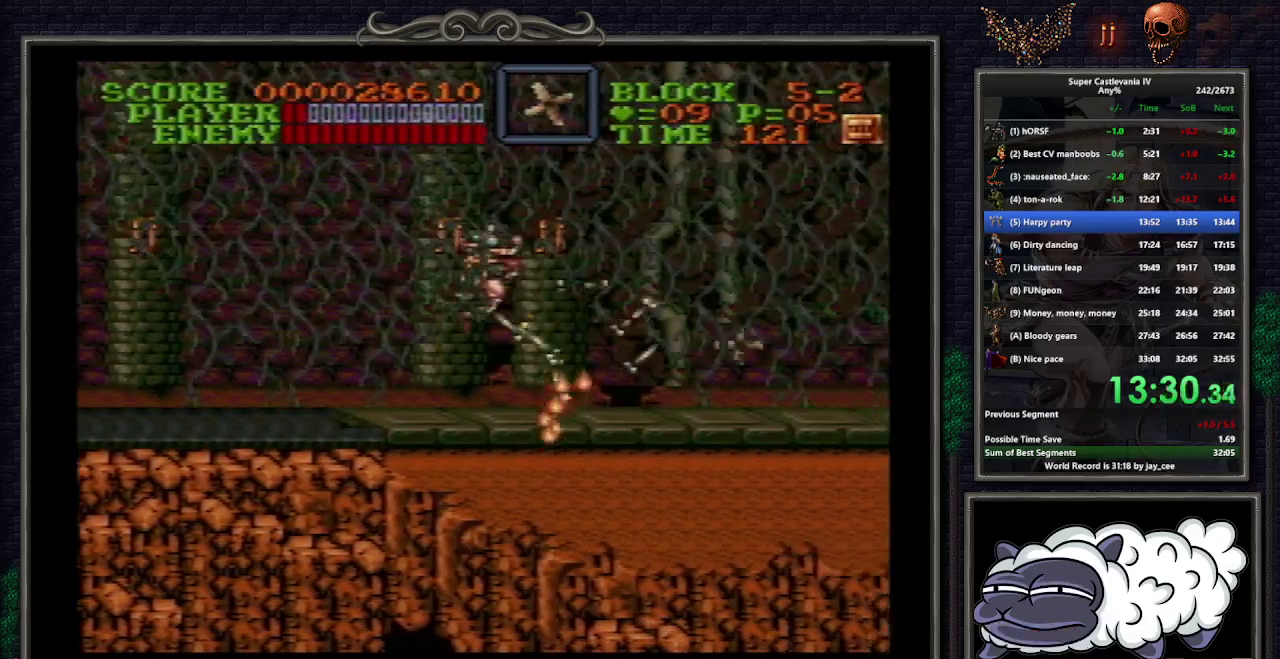
{"buttons": ["DPAD_RIGHT"], "events": []}
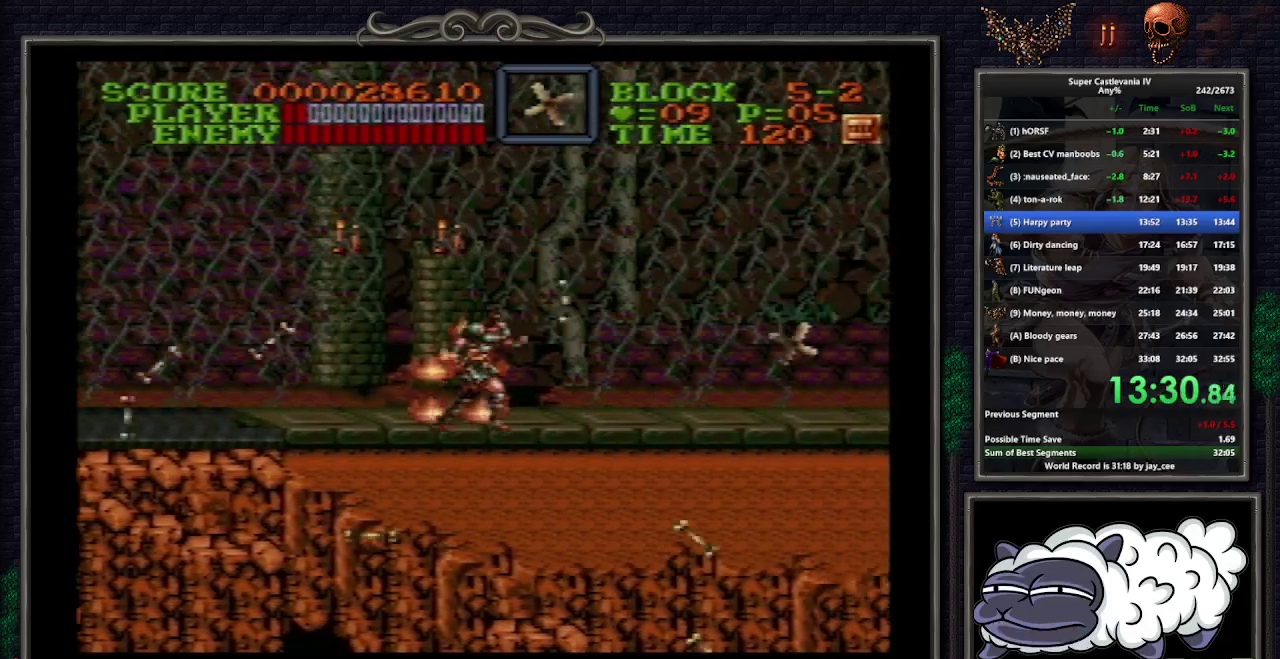
{"buttons": ["DPAD_RIGHT"], "events": []}